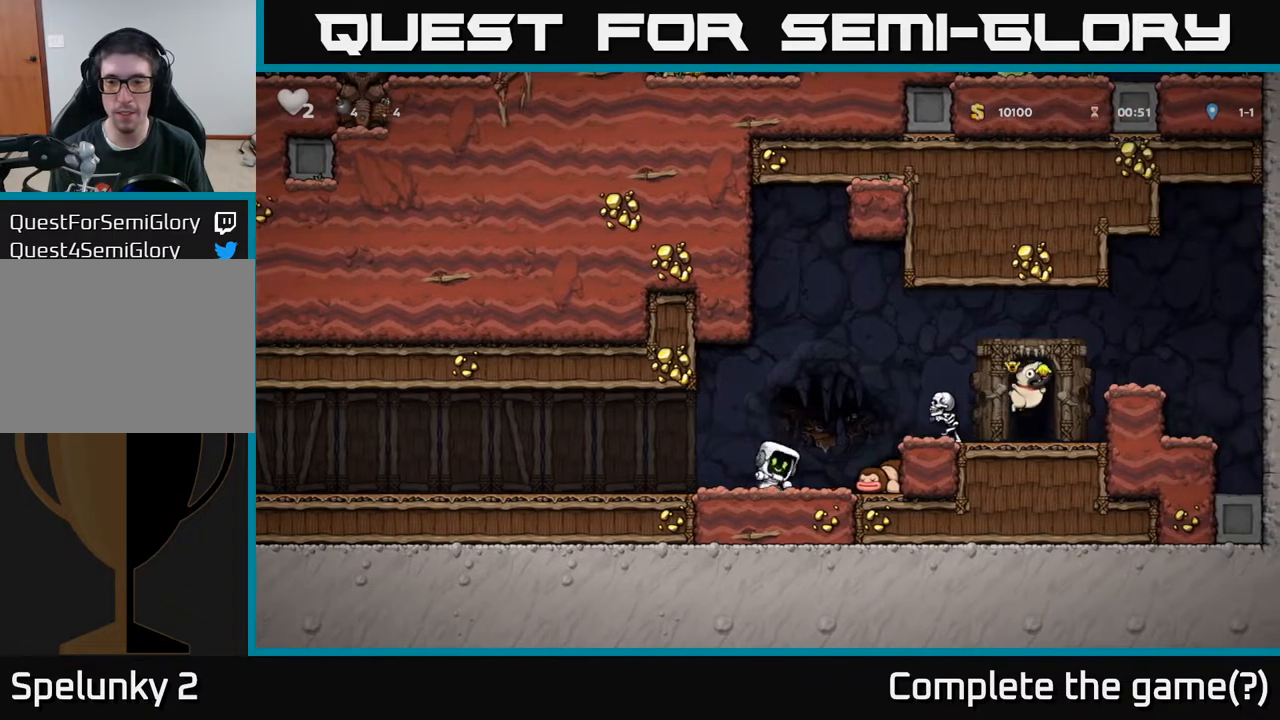
Gameplay with a controller (Xbox layout); each line is a JSON object with the inputs held at the frame after it. "events" lists button and stick changes between this image and that frame as [ms after this image, input, new state], when the widget could be followed in between.
{"buttons": ["A", "X"], "left_stick": "center", "right_stick": "center", "events": [[217, "A", "down"], [400, "DPAD_RIGHT", "down"], [483, "X", "down"], [500, "DPAD_RIGHT", "up"]]}
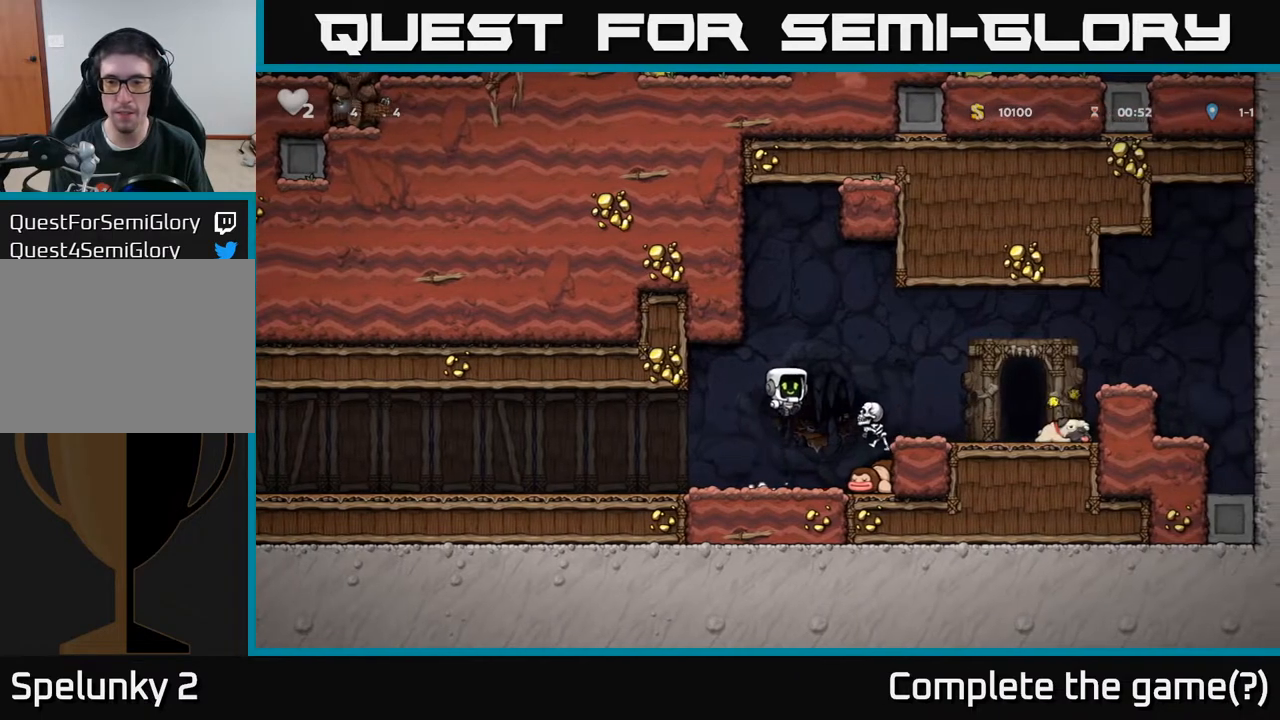
{"buttons": [], "left_stick": "center", "right_stick": "center", "events": [[100, "X", "up"], [133, "DPAD_LEFT", "down"], [283, "A", "up"], [500, "DPAD_LEFT", "up"]]}
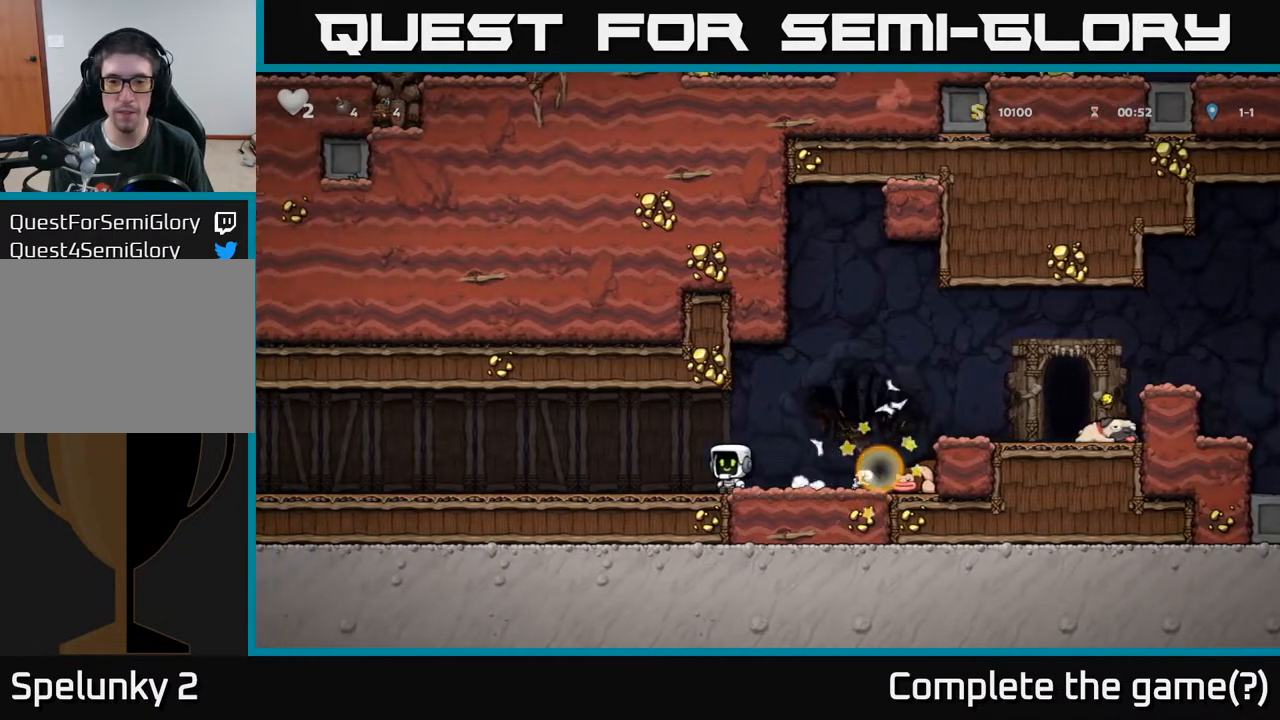
{"buttons": ["A", "DPAD_RIGHT"], "left_stick": "center", "right_stick": "center", "events": [[83, "DPAD_RIGHT", "down"], [367, "A", "down"]]}
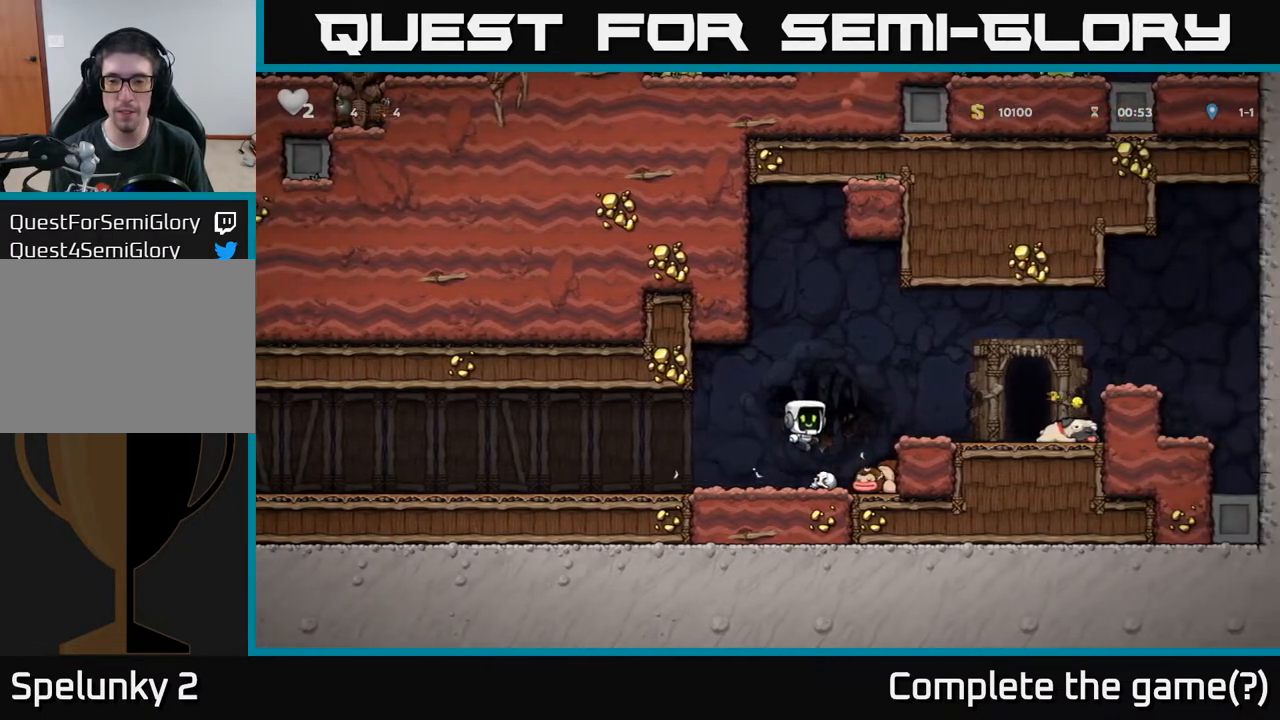
{"buttons": ["DPAD_DOWN", "DPAD_RIGHT"], "left_stick": "center", "right_stick": "center", "events": [[83, "A", "up"], [133, "DPAD_RIGHT", "up"], [167, "DPAD_LEFT", "down"], [400, "DPAD_LEFT", "up"], [417, "DPAD_DOWN", "down"], [467, "DPAD_RIGHT", "down"]]}
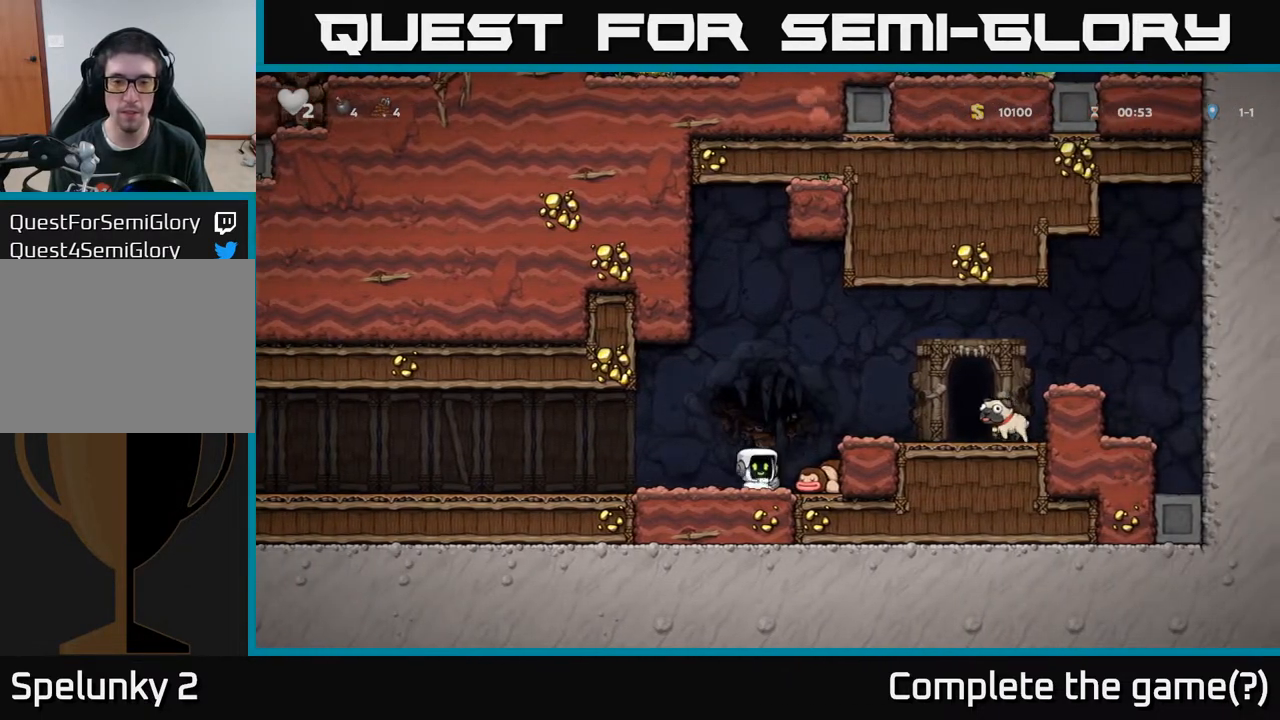
{"buttons": ["DPAD_RIGHT"], "left_stick": "center", "right_stick": "center", "events": [[33, "X", "down"], [50, "DPAD_RIGHT", "up"], [117, "DPAD_RIGHT", "down"], [133, "A", "down"], [150, "DPAD_DOWN", "up"], [150, "DPAD_RIGHT", "up"], [150, "X", "up"], [167, "DPAD_RIGHT", "down"], [367, "A", "up"]]}
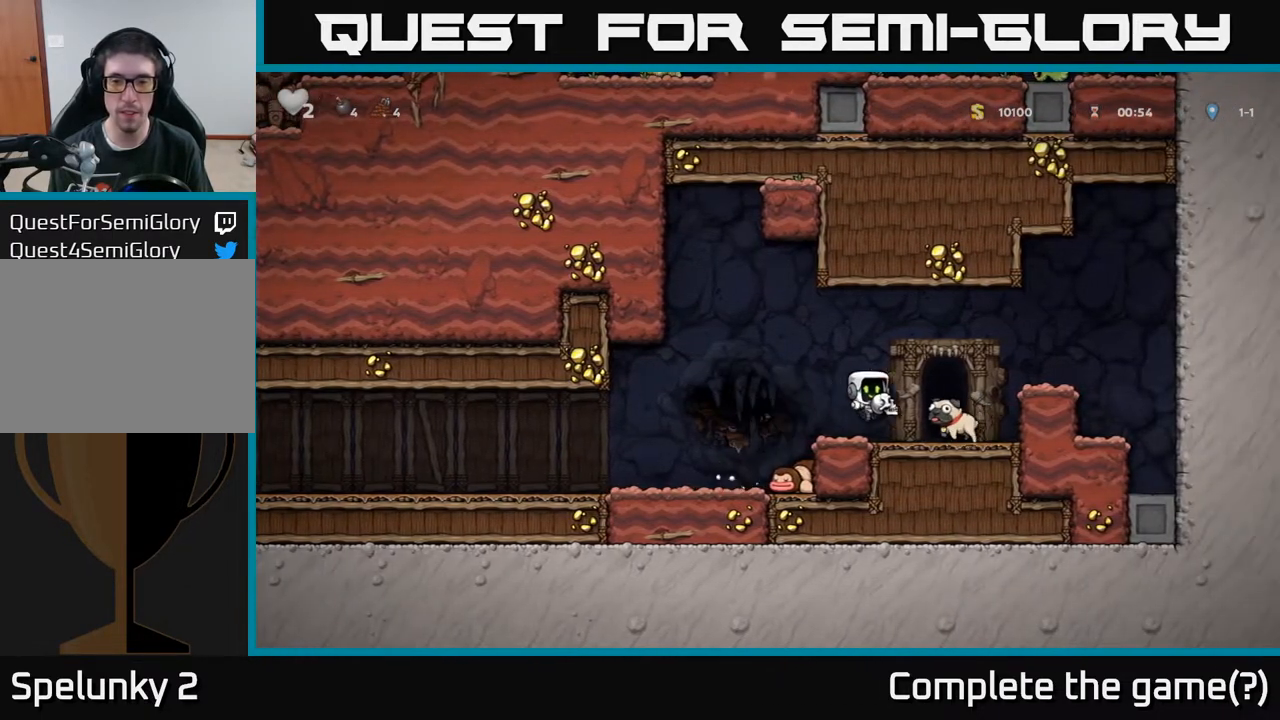
{"buttons": [], "left_stick": "center", "right_stick": "center", "events": [[100, "DPAD_RIGHT", "up"], [167, "L2", "down"], [250, "L2", "up"]]}
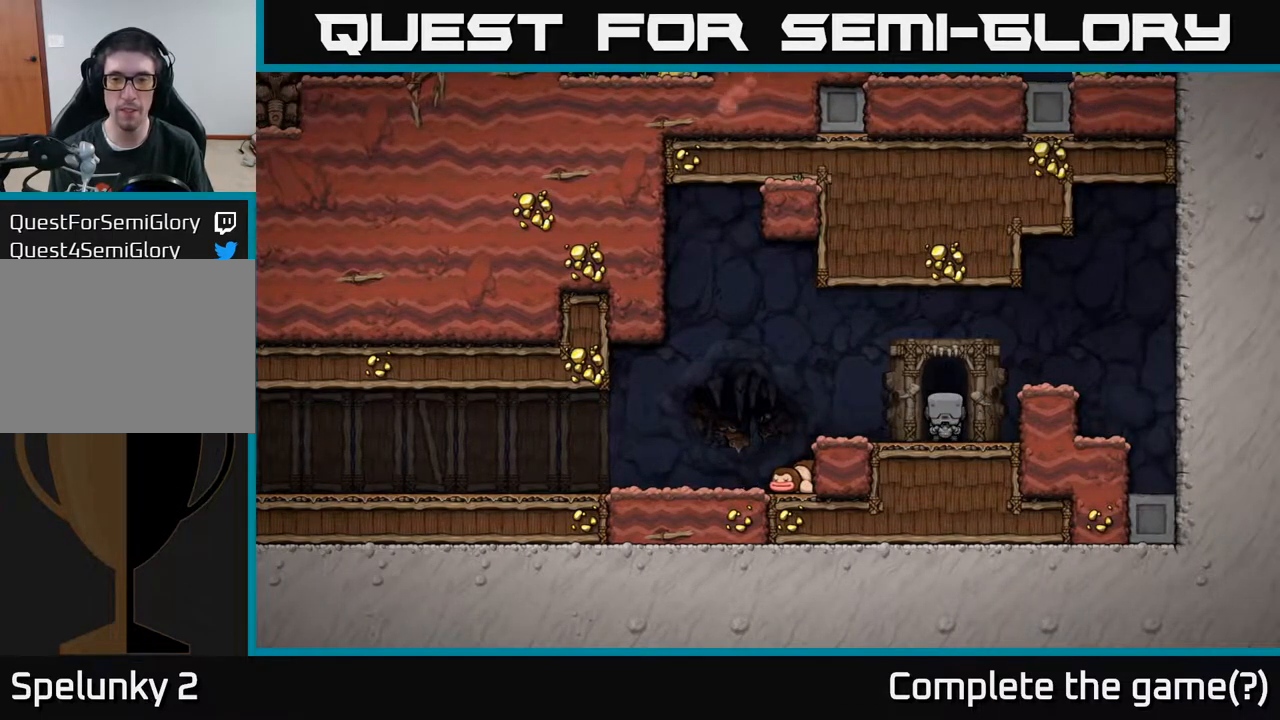
{"buttons": [], "left_stick": "center", "right_stick": "center", "events": []}
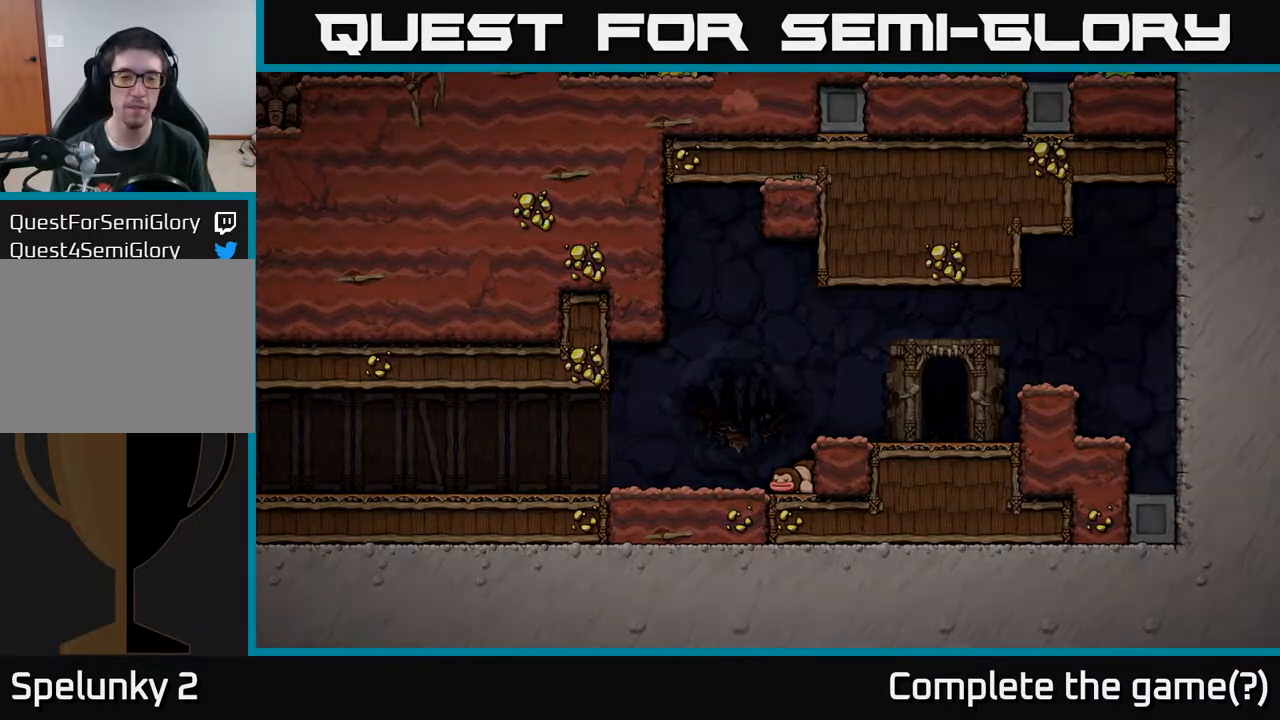
{"buttons": [], "left_stick": "center", "right_stick": "center", "events": []}
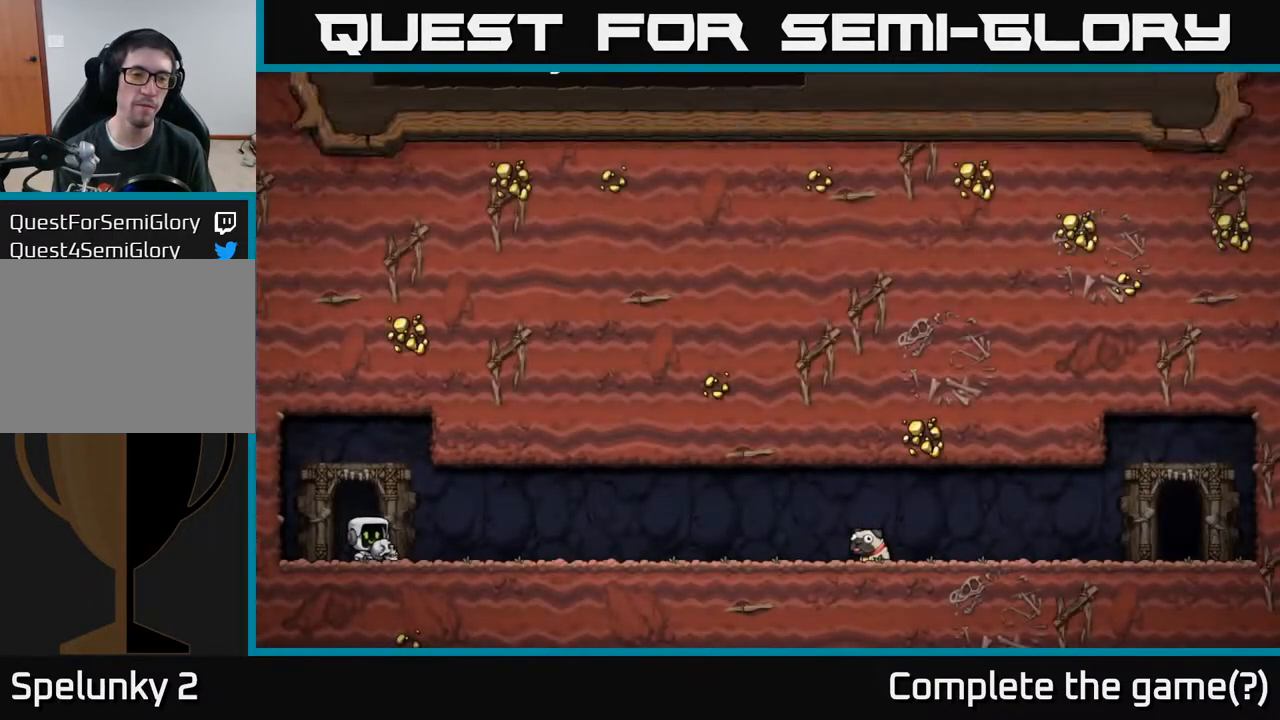
{"buttons": [], "left_stick": "center", "right_stick": "center", "events": []}
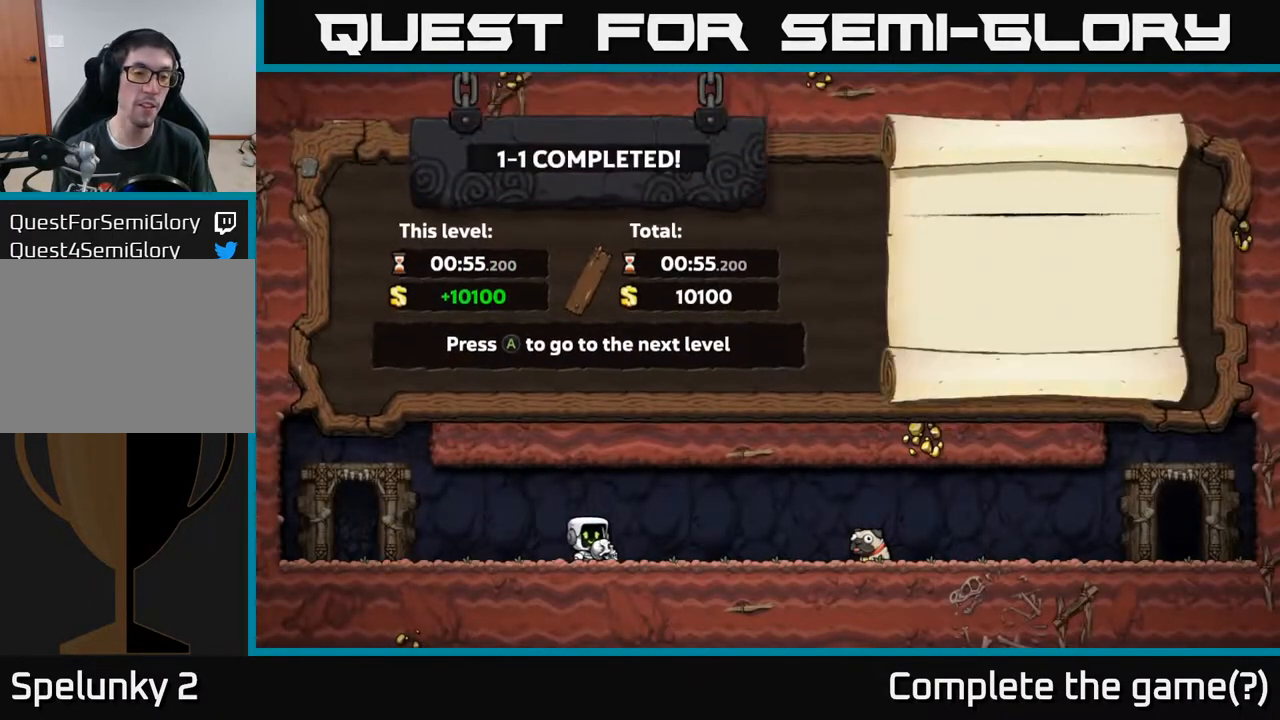
{"buttons": [], "left_stick": "center", "right_stick": "center", "events": []}
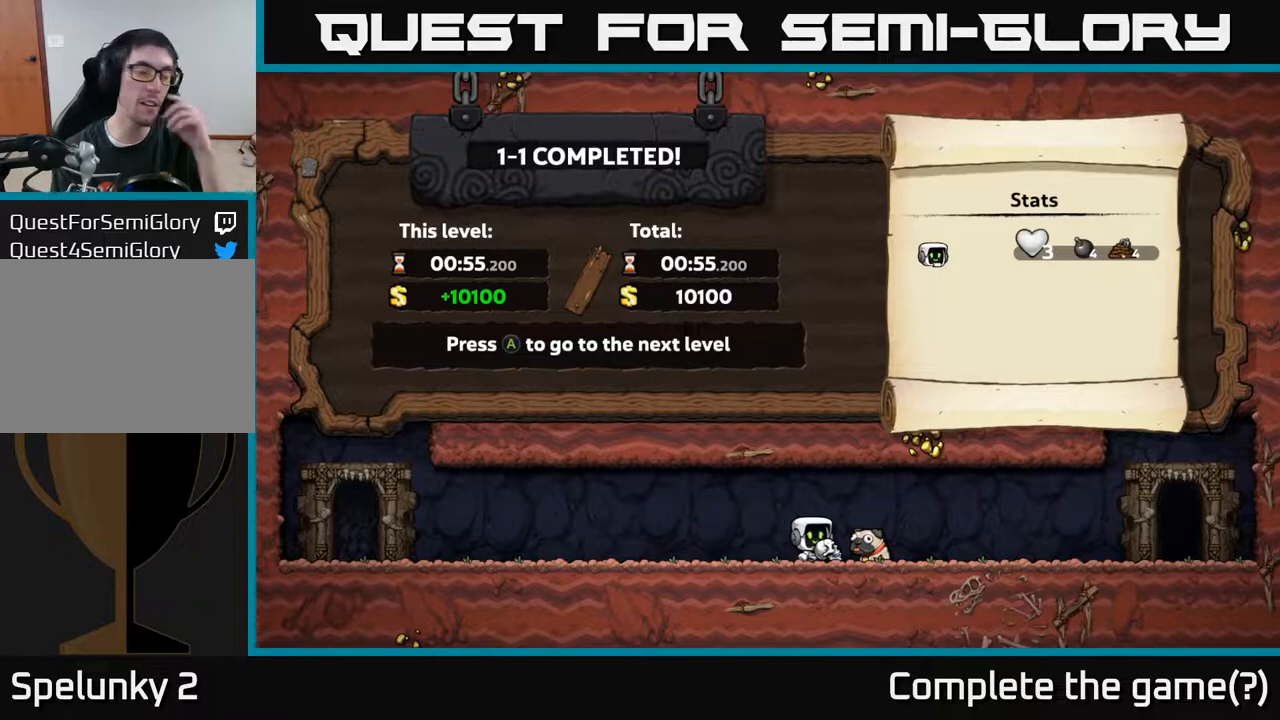
{"buttons": [], "left_stick": "center", "right_stick": "center", "events": []}
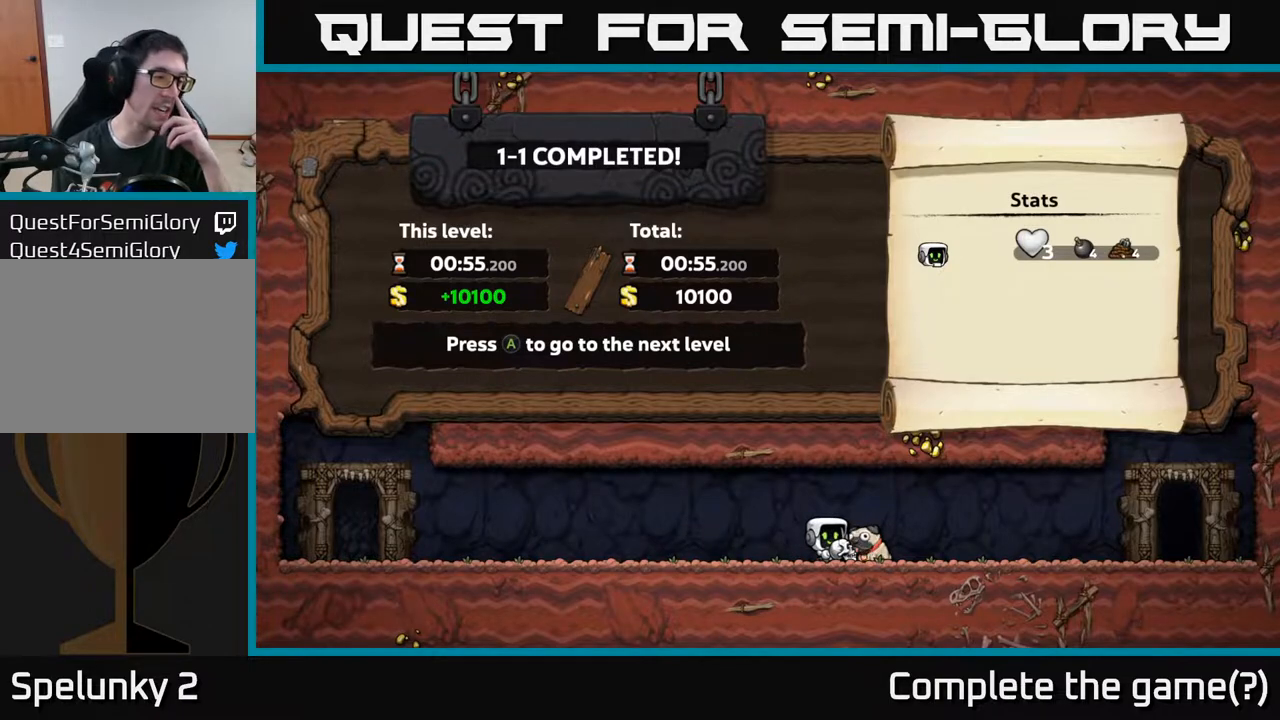
{"buttons": [], "left_stick": "center", "right_stick": "center", "events": []}
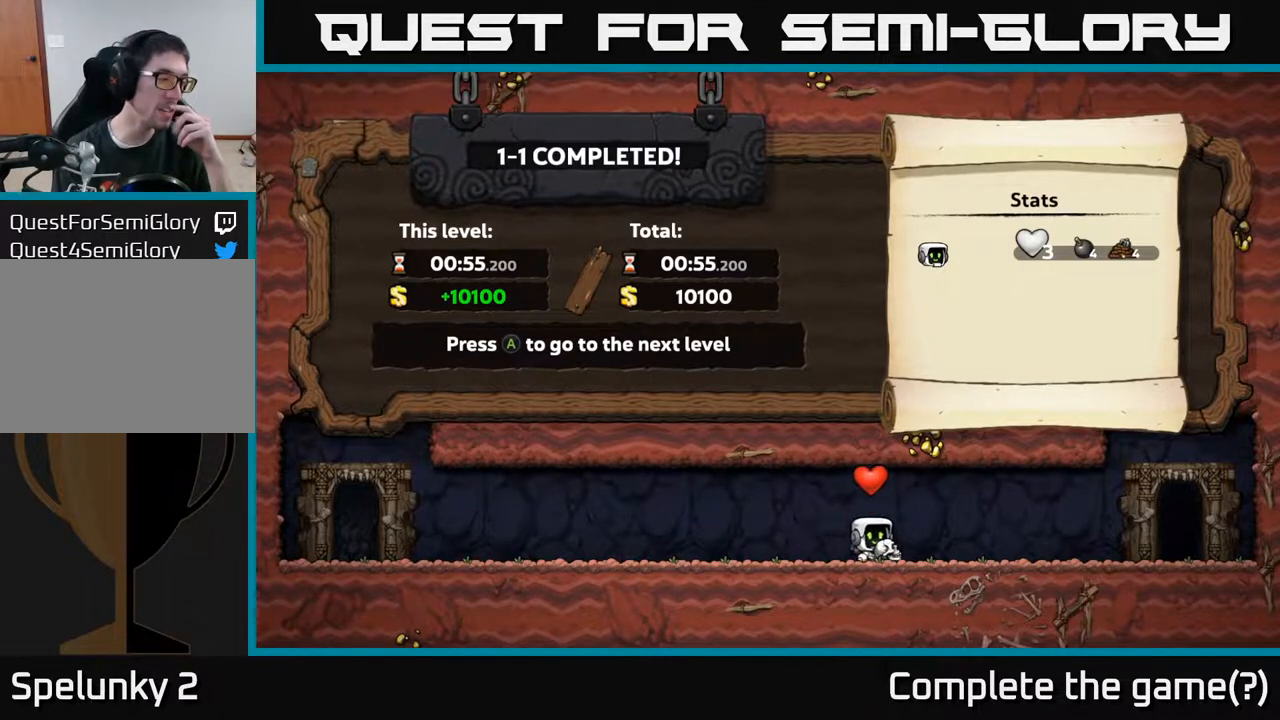
{"buttons": [], "left_stick": "center", "right_stick": "center", "events": []}
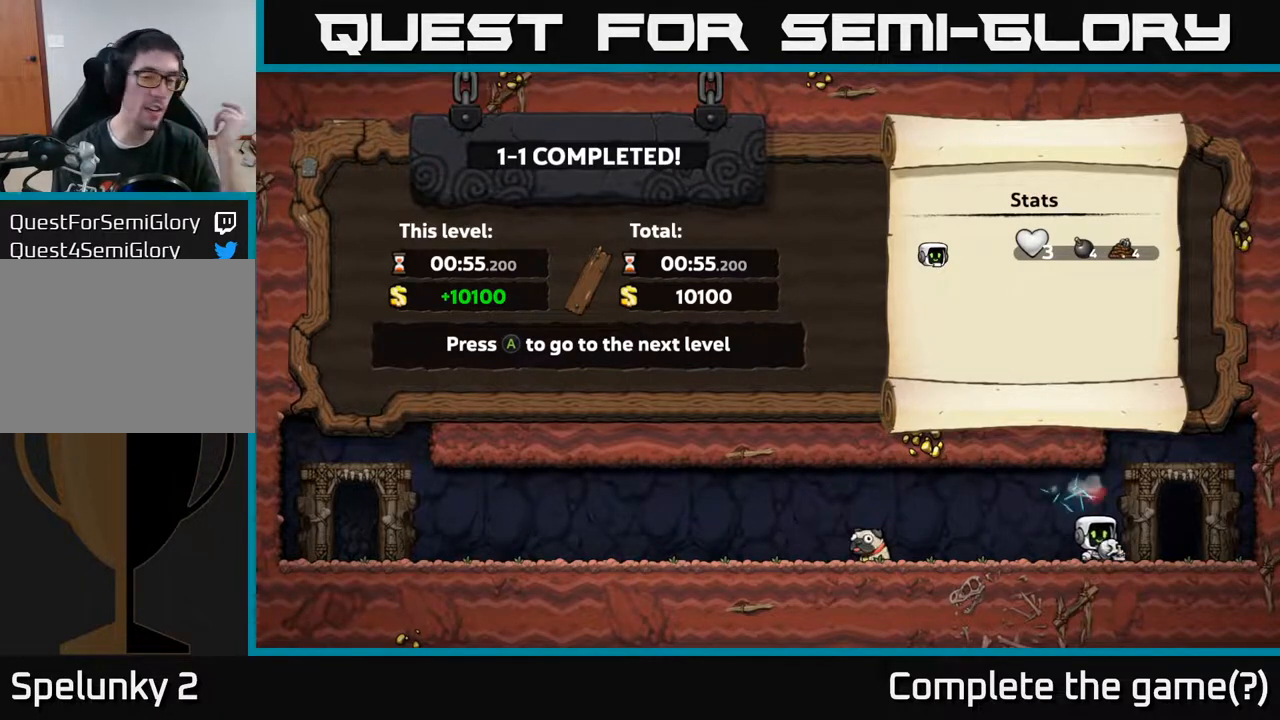
{"buttons": [], "left_stick": "center", "right_stick": "center", "events": []}
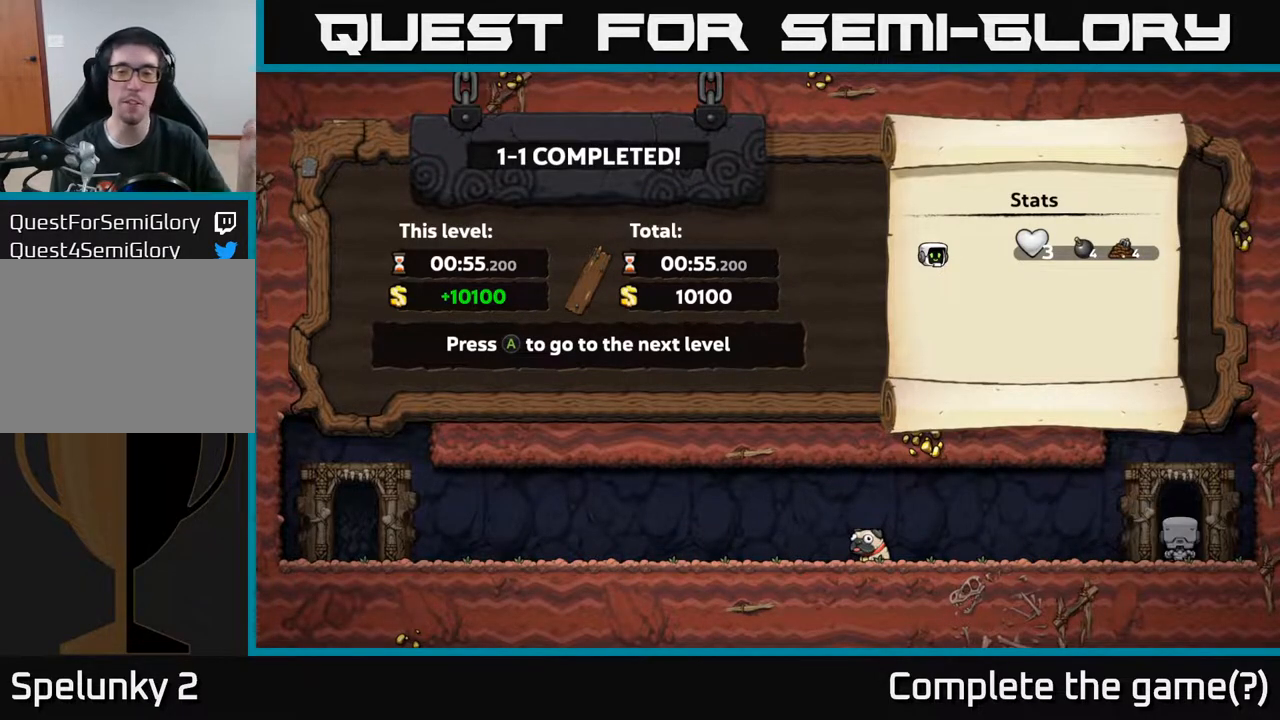
{"buttons": [], "left_stick": "center", "right_stick": "center", "events": []}
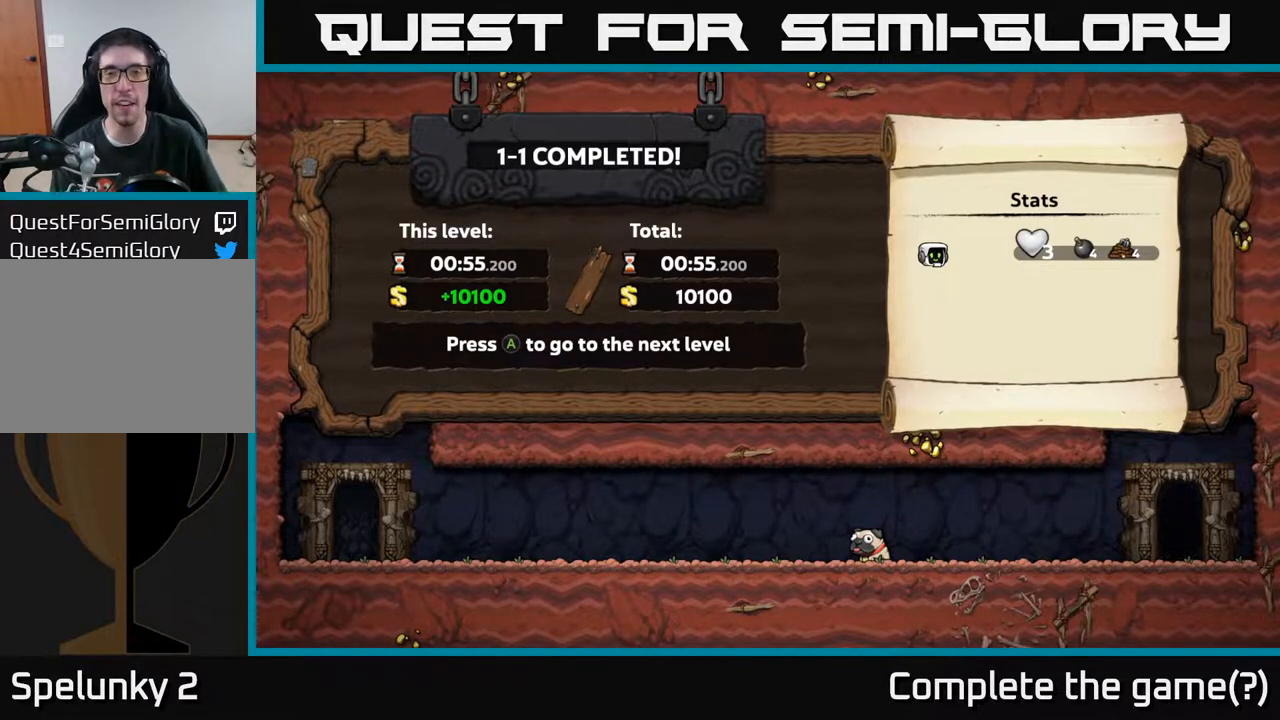
{"buttons": ["A"], "left_stick": "center", "right_stick": "center", "events": [[500, "A", "down"]]}
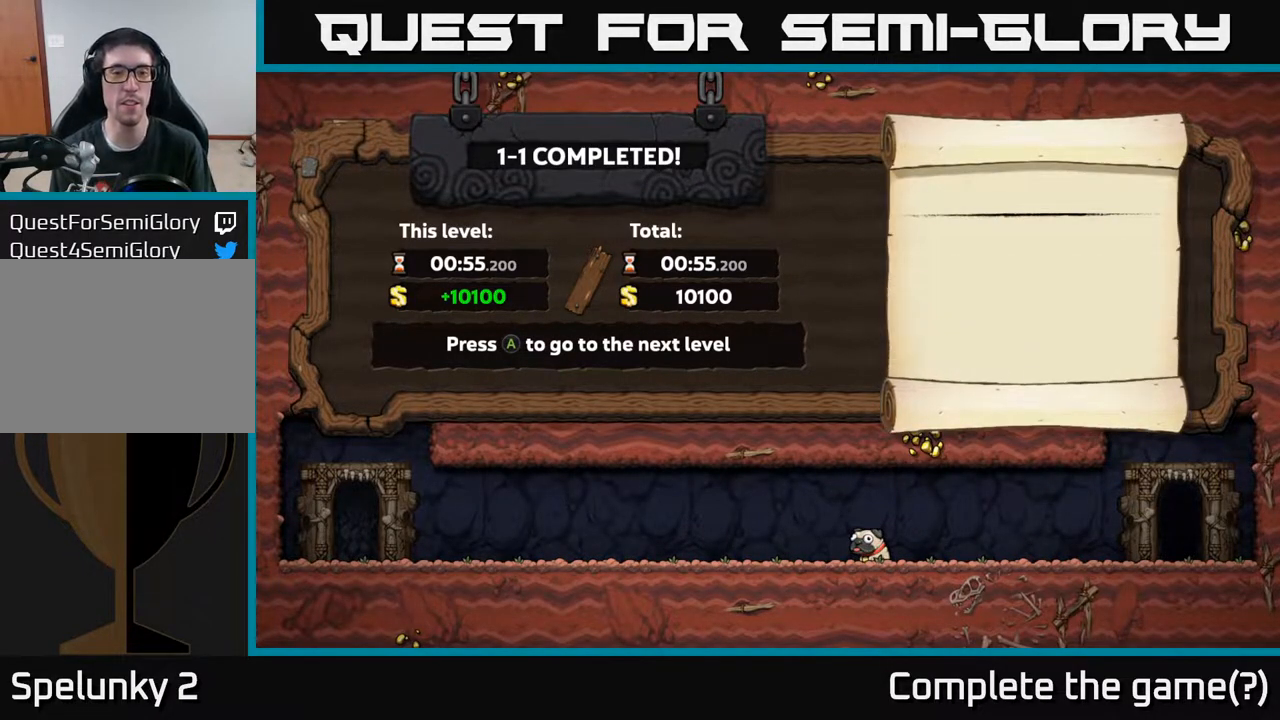
{"buttons": [], "left_stick": "center", "right_stick": "center", "events": [[183, "A", "up"]]}
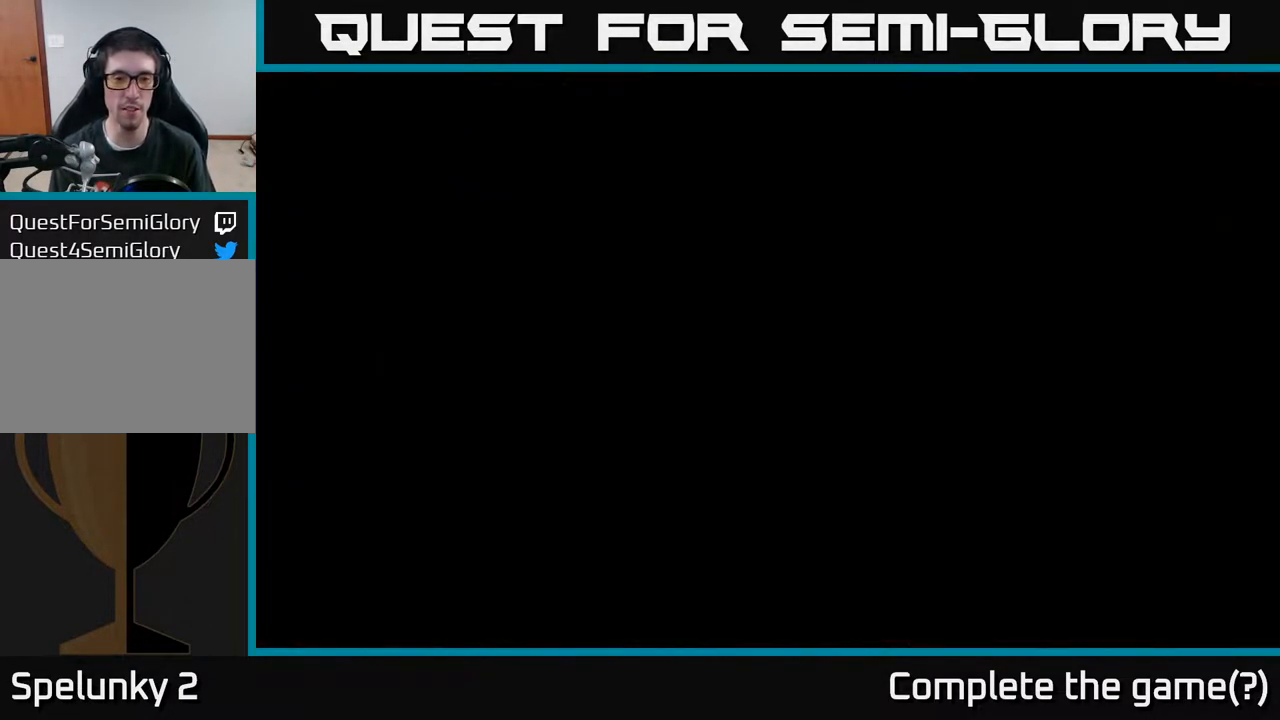
{"buttons": [], "left_stick": "center", "right_stick": "center", "events": []}
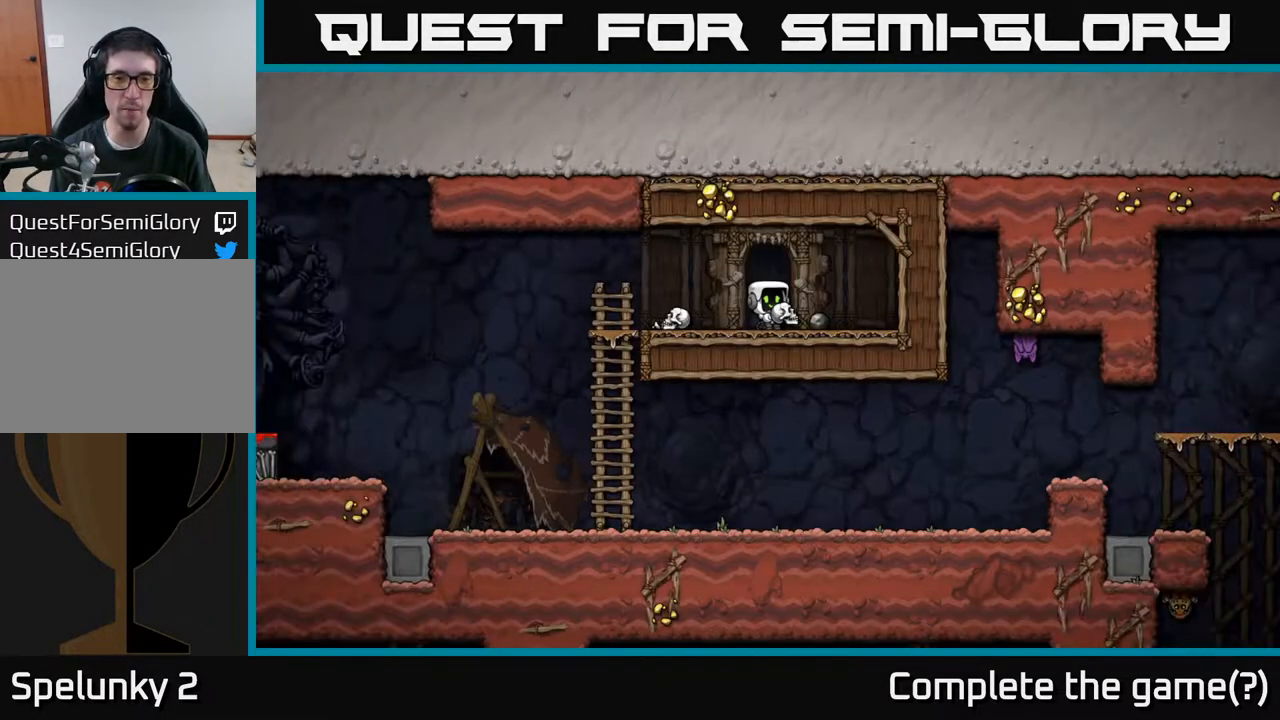
{"buttons": [], "left_stick": "center", "right_stick": "center", "events": []}
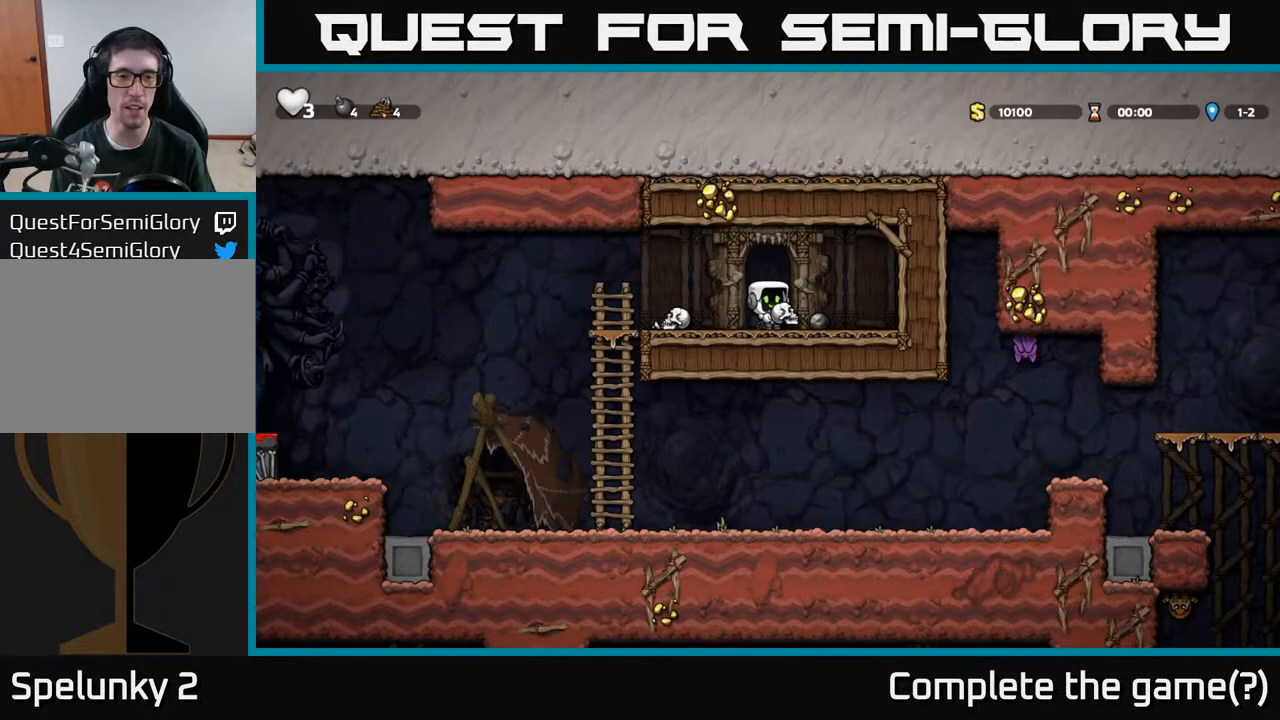
{"buttons": ["A", "DPAD_LEFT"], "left_stick": "center", "right_stick": "center", "events": [[83, "DPAD_LEFT", "down"], [483, "A", "down"]]}
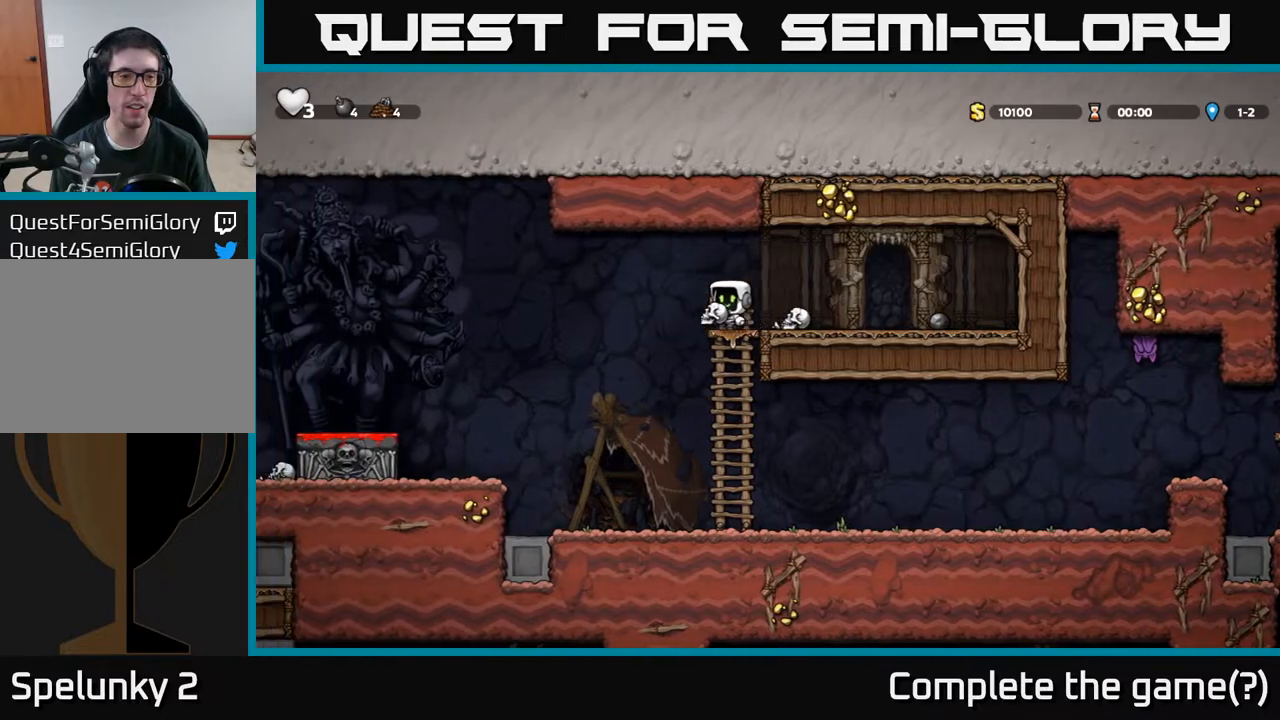
{"buttons": ["DPAD_LEFT"], "left_stick": "center", "right_stick": "center", "events": [[100, "A", "up"]]}
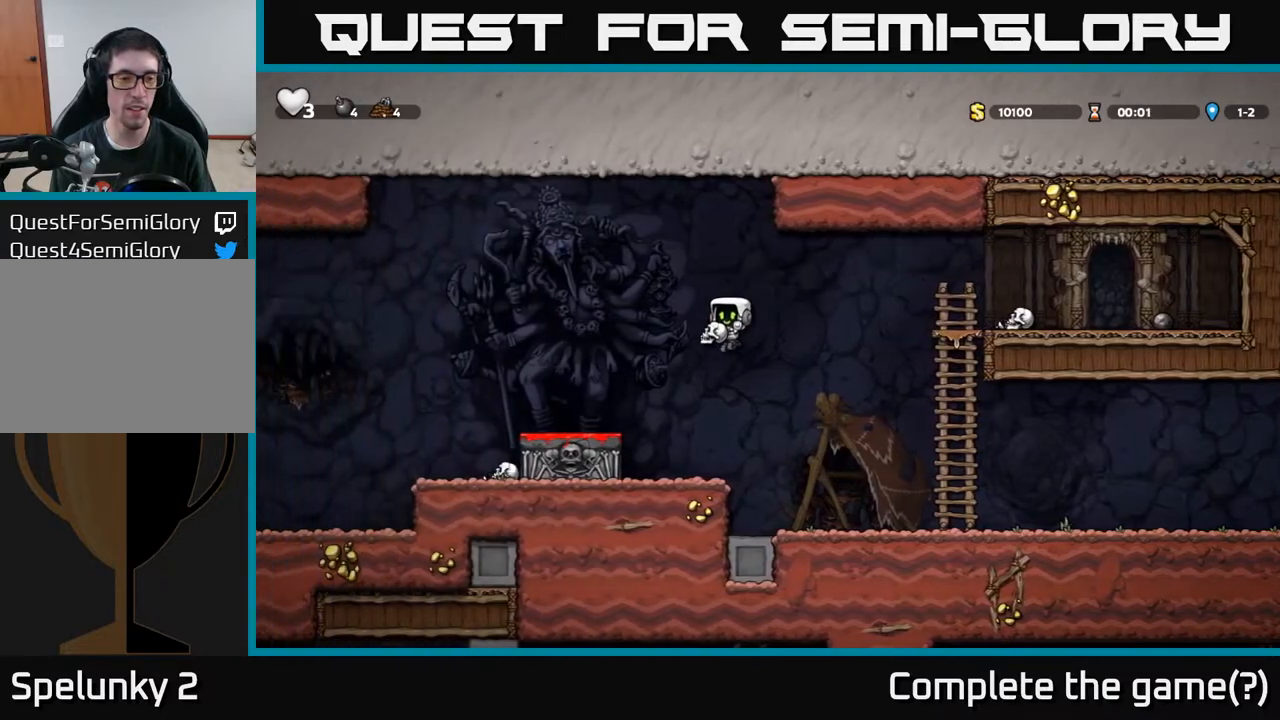
{"buttons": [], "left_stick": "center", "right_stick": "center", "events": [[17, "DPAD_LEFT", "up"], [250, "A", "down"], [300, "DPAD_LEFT", "down"], [417, "A", "up"], [467, "DPAD_LEFT", "up"]]}
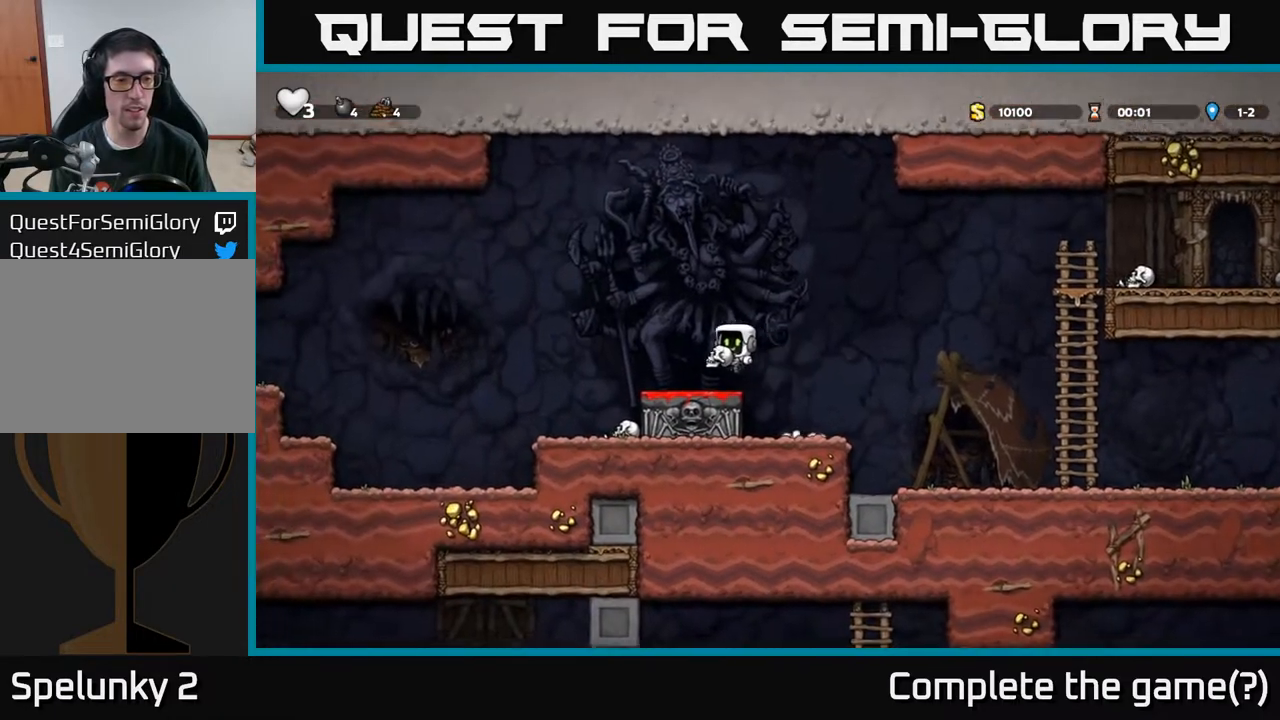
{"buttons": ["A", "DPAD_LEFT"], "left_stick": "center", "right_stick": "center", "events": [[50, "DPAD_LEFT", "down"], [200, "A", "down"]]}
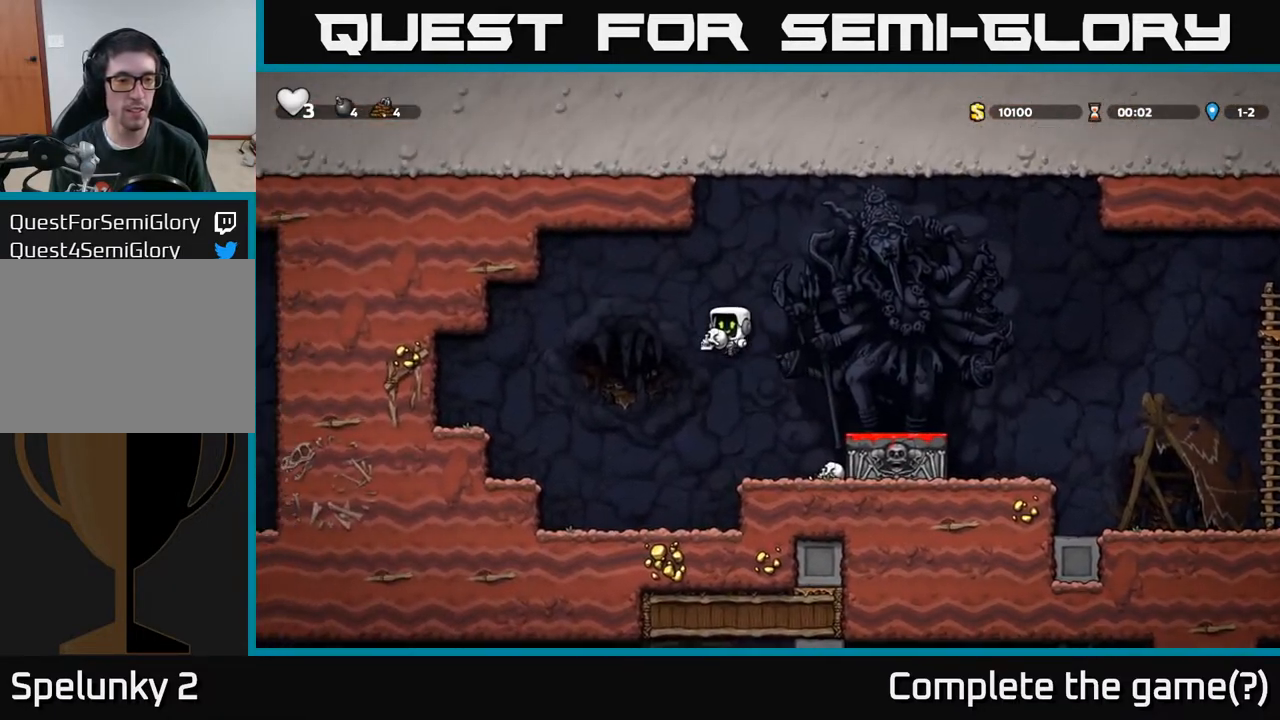
{"buttons": ["DPAD_LEFT"], "left_stick": "center", "right_stick": "center", "events": [[117, "A", "up"]]}
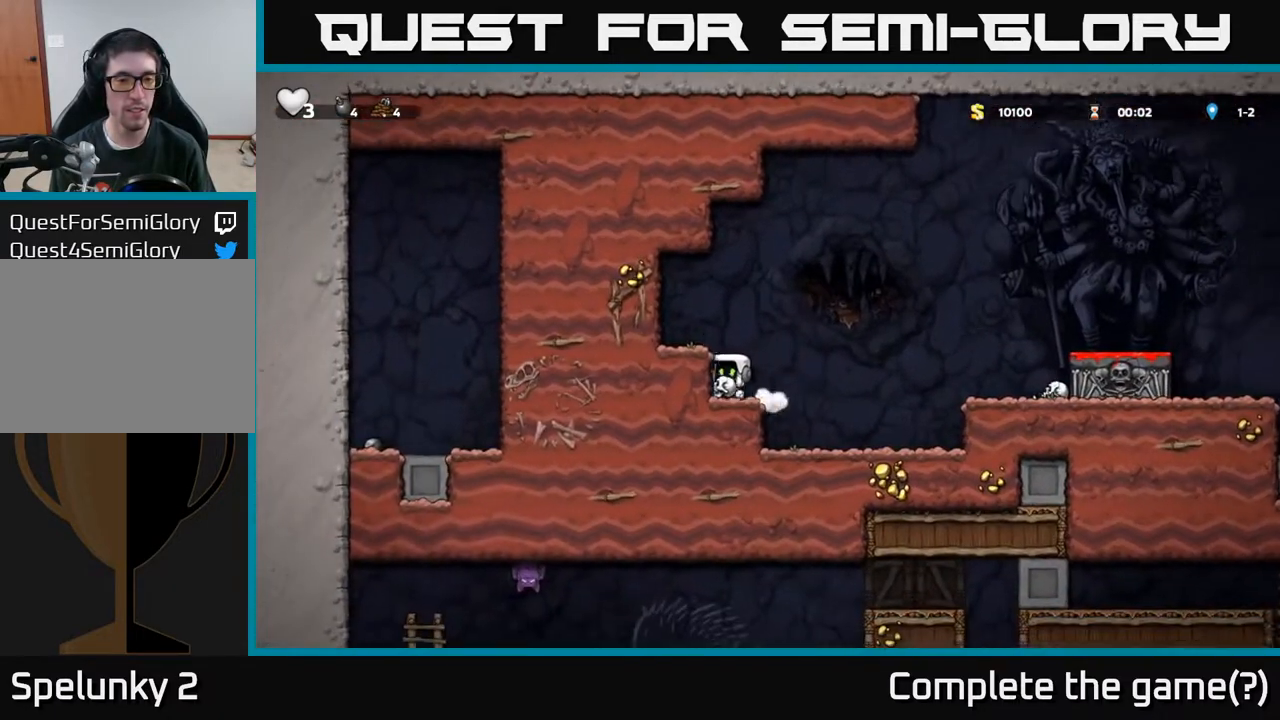
{"buttons": [], "left_stick": "center", "right_stick": "center", "events": [[17, "A", "down"], [183, "A", "up"], [383, "DPAD_LEFT", "up"]]}
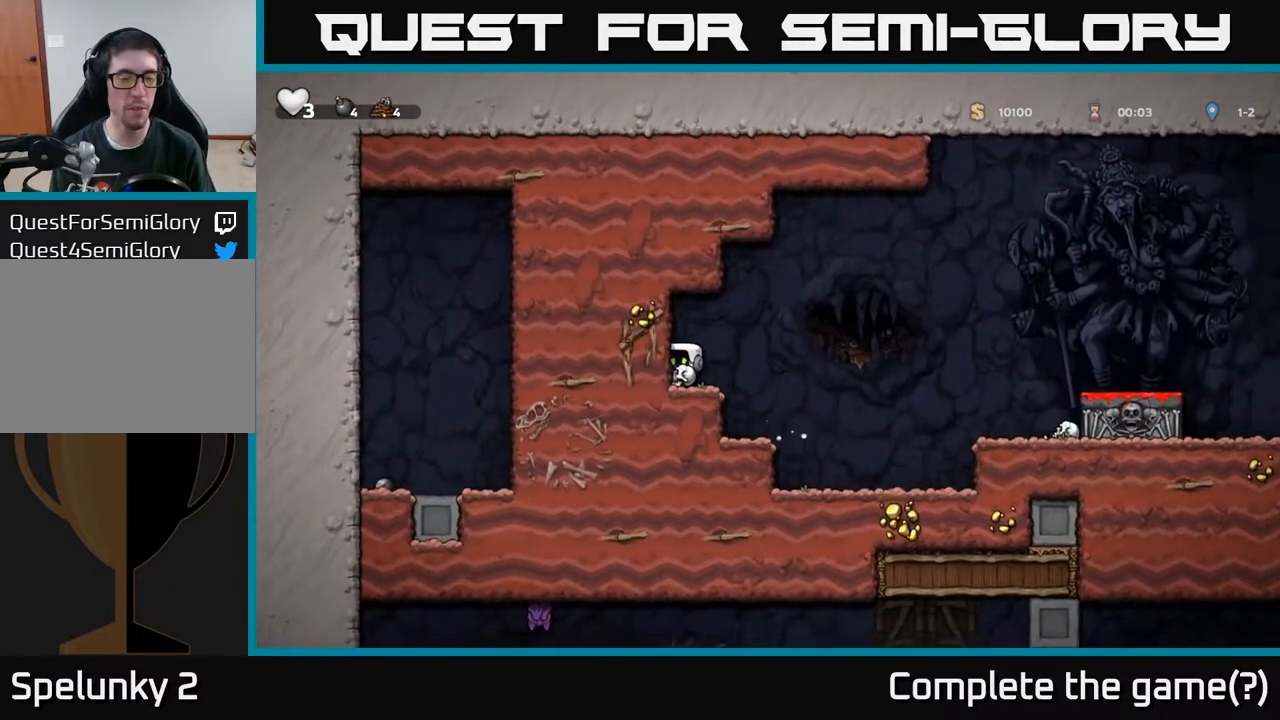
{"buttons": ["A", "DPAD_RIGHT"], "left_stick": "center", "right_stick": "center", "events": [[133, "DPAD_RIGHT", "down"], [250, "A", "down"]]}